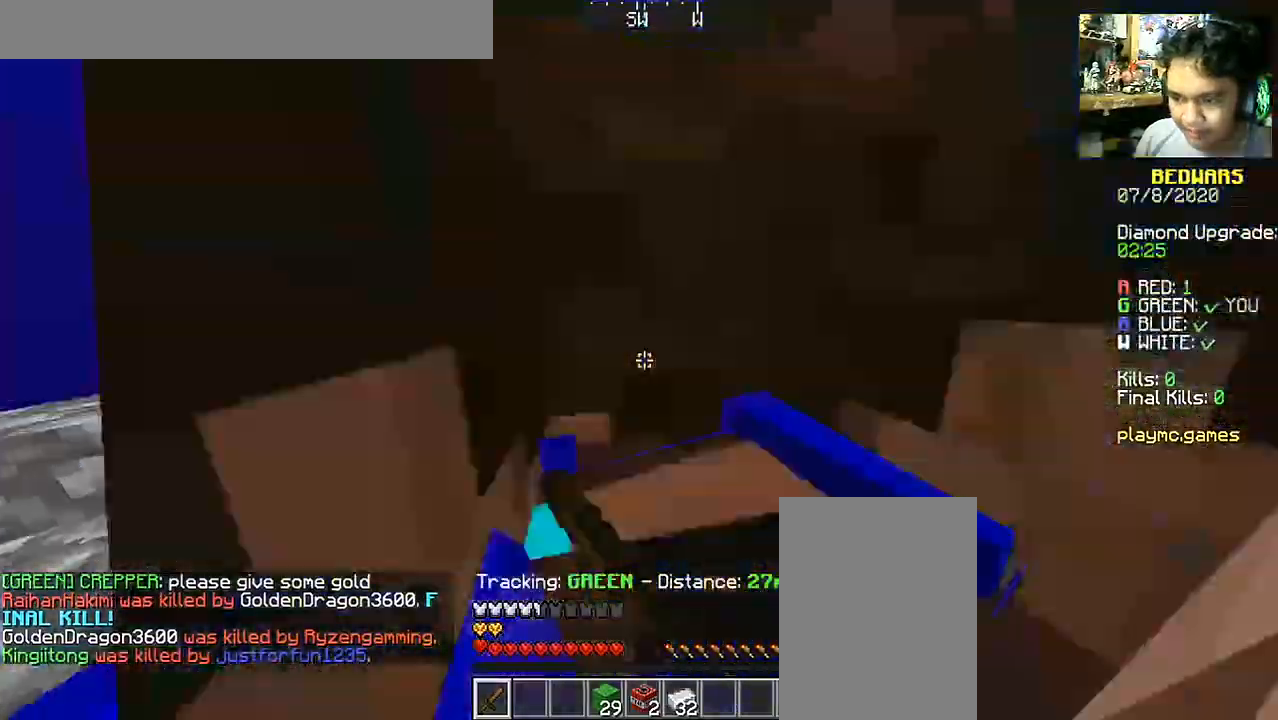
Gameplay with keyboard and mouse; each line is a JSON object with the keys and mouse buttons held at the frame after it. "events" lists presses ("down") and releases ("up") of "a", "d", "s", "space", "w", "mouse_left" and "mouse_right" between this image and that frame as [ms after this image, input, new state], when the widget could be followed in between. "mouse_left", "mouse_right" = the "left", "right" buttons of the "mouse" list. No other keys are recorded. Fast repeated clicks can show as one long hold. Mouse movement is not recorded.
{"keys": ["space", "w"], "mouse": [], "events": [[433, "space", "down"]]}
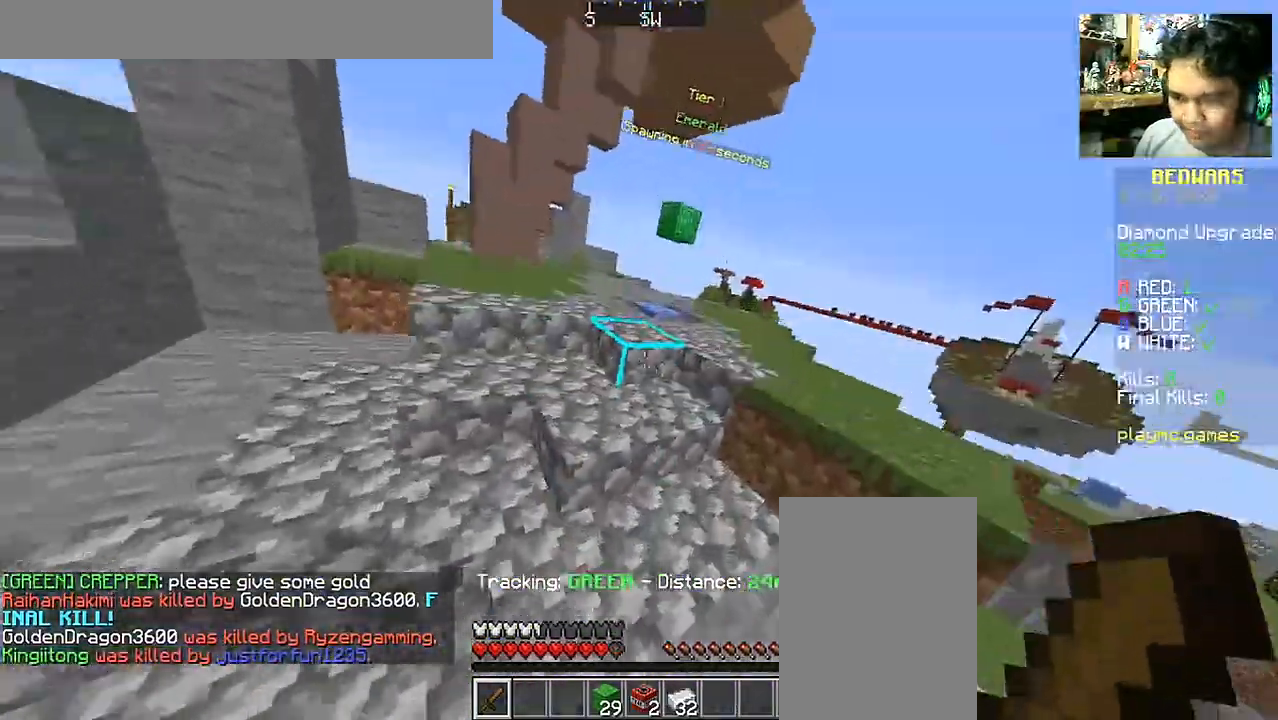
{"keys": ["w"], "mouse": ["left"], "events": [[183, "space", "up"], [483, "mouse_left", "down"]]}
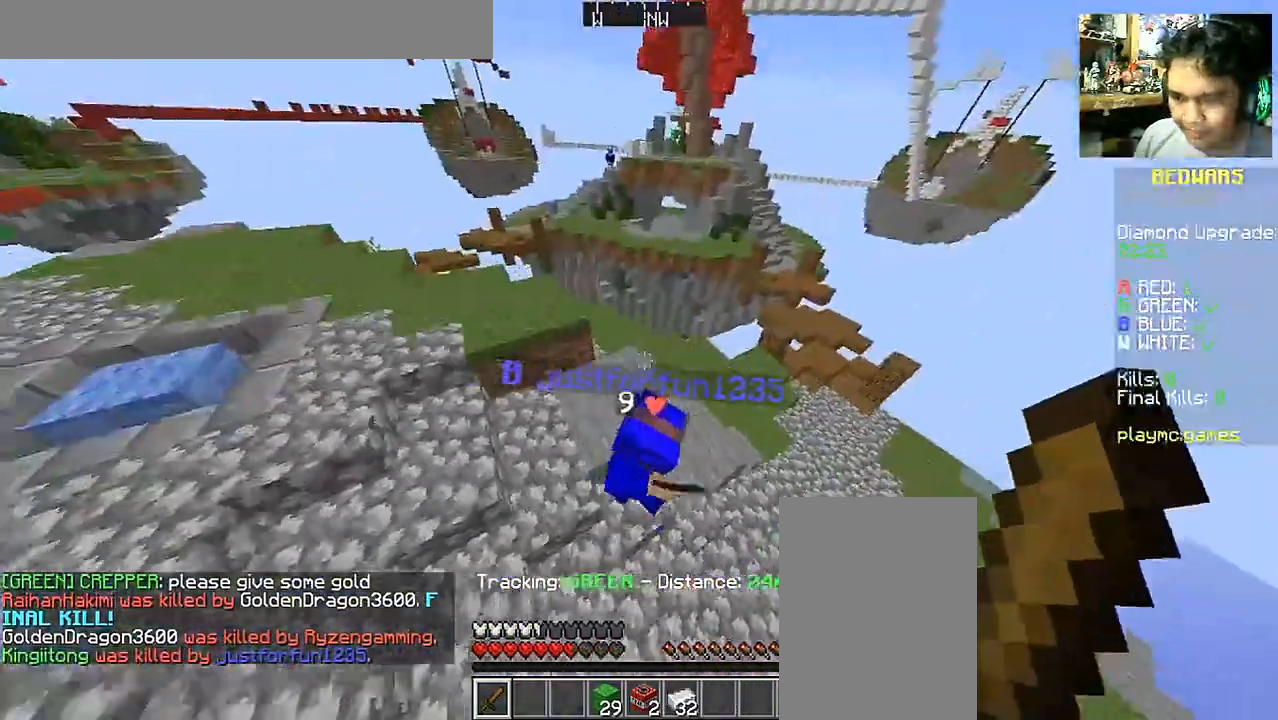
{"keys": ["d", "w"], "mouse": ["left"], "events": [[83, "a", "down"], [83, "mouse_left", "up"], [117, "mouse_left", "down"], [233, "mouse_left", "up"], [333, "a", "up"], [333, "mouse_left", "down"], [433, "d", "down"], [433, "mouse_left", "up"], [483, "mouse_left", "down"]]}
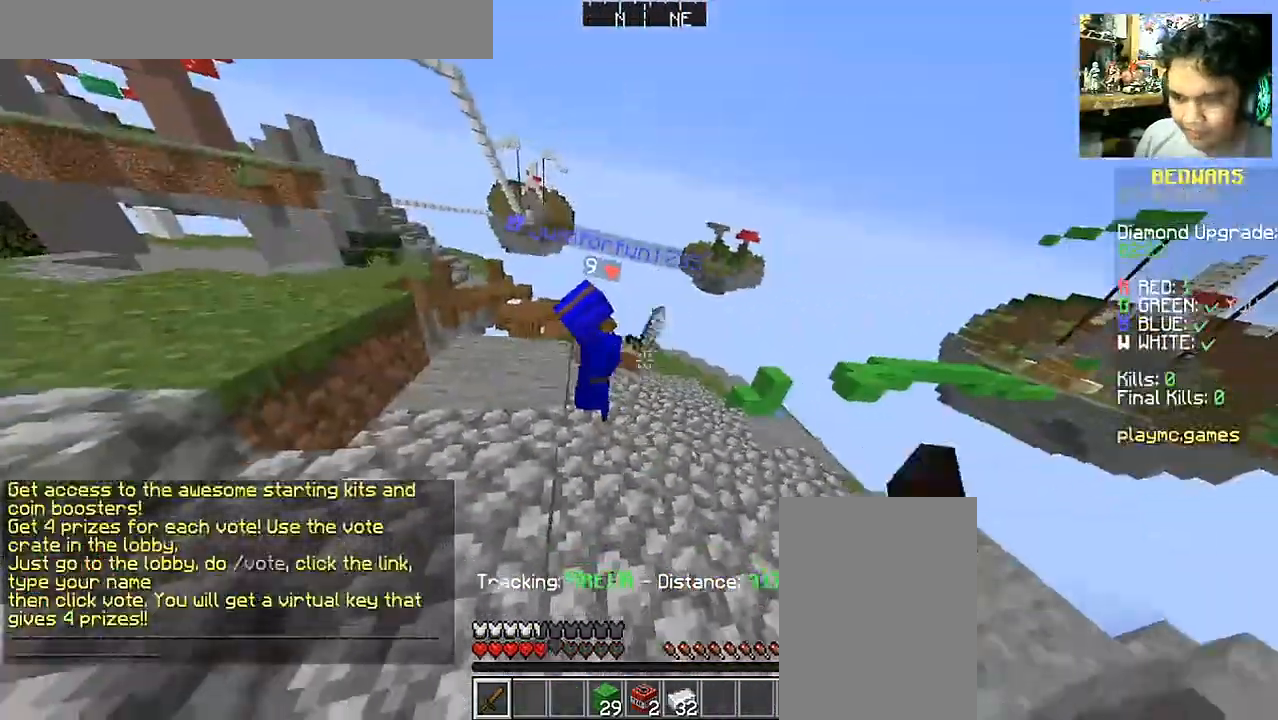
{"keys": ["d", "w"], "mouse": ["left"], "events": [[83, "mouse_left", "up"], [133, "mouse_left", "down"], [233, "mouse_left", "up"], [283, "mouse_left", "down"], [383, "d", "up"], [383, "mouse_left", "up"], [467, "mouse_left", "down"], [483, "d", "down"]]}
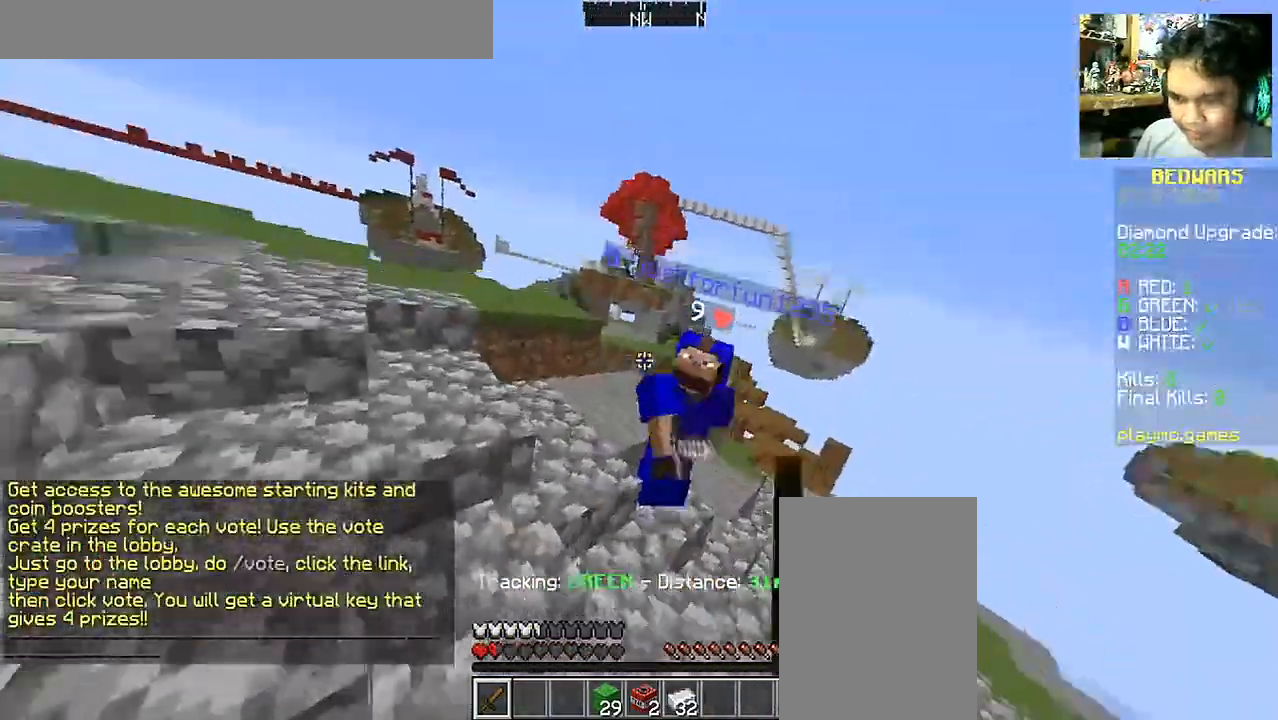
{"keys": ["d", "w"], "mouse": ["left"], "events": [[33, "mouse_left", "up"], [117, "mouse_left", "down"], [183, "mouse_left", "up"], [267, "mouse_left", "down"], [383, "mouse_left", "up"], [433, "mouse_left", "down"]]}
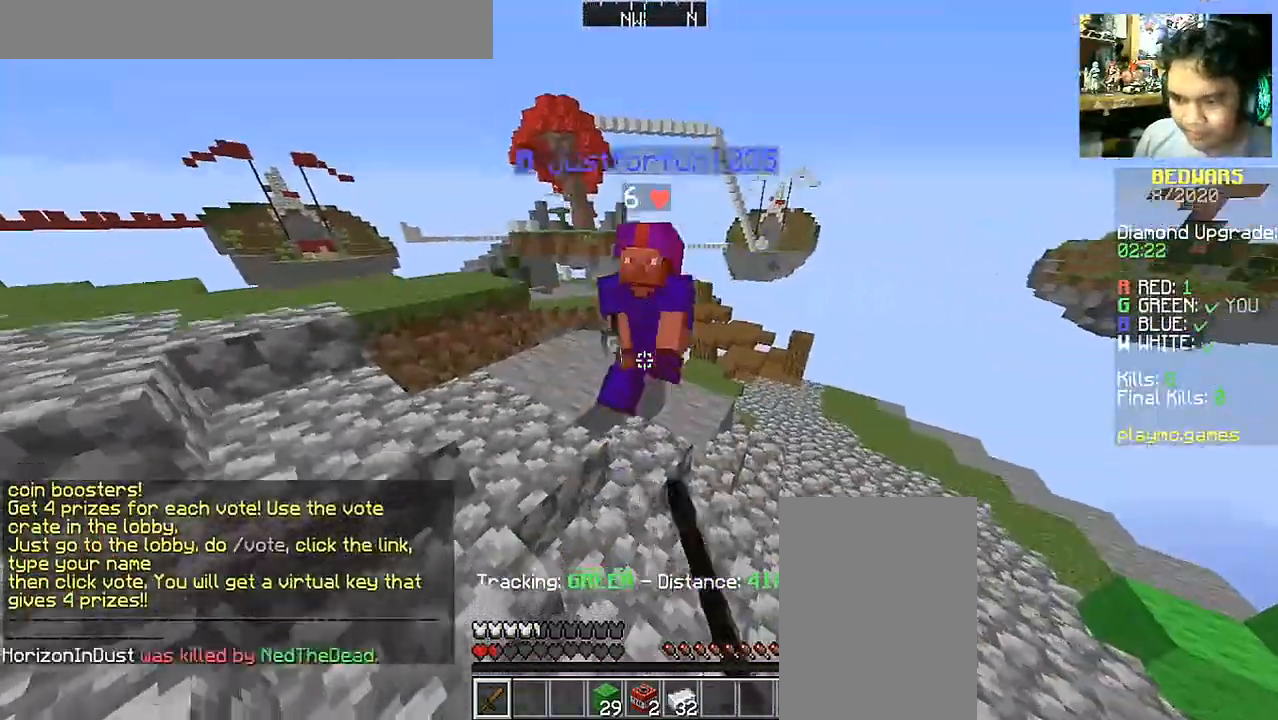
{"keys": ["d", "w"], "mouse": ["left"], "events": [[33, "mouse_left", "up"], [83, "mouse_left", "down"], [183, "mouse_left", "up"], [283, "mouse_left", "down"], [383, "mouse_left", "up"], [433, "mouse_left", "down"]]}
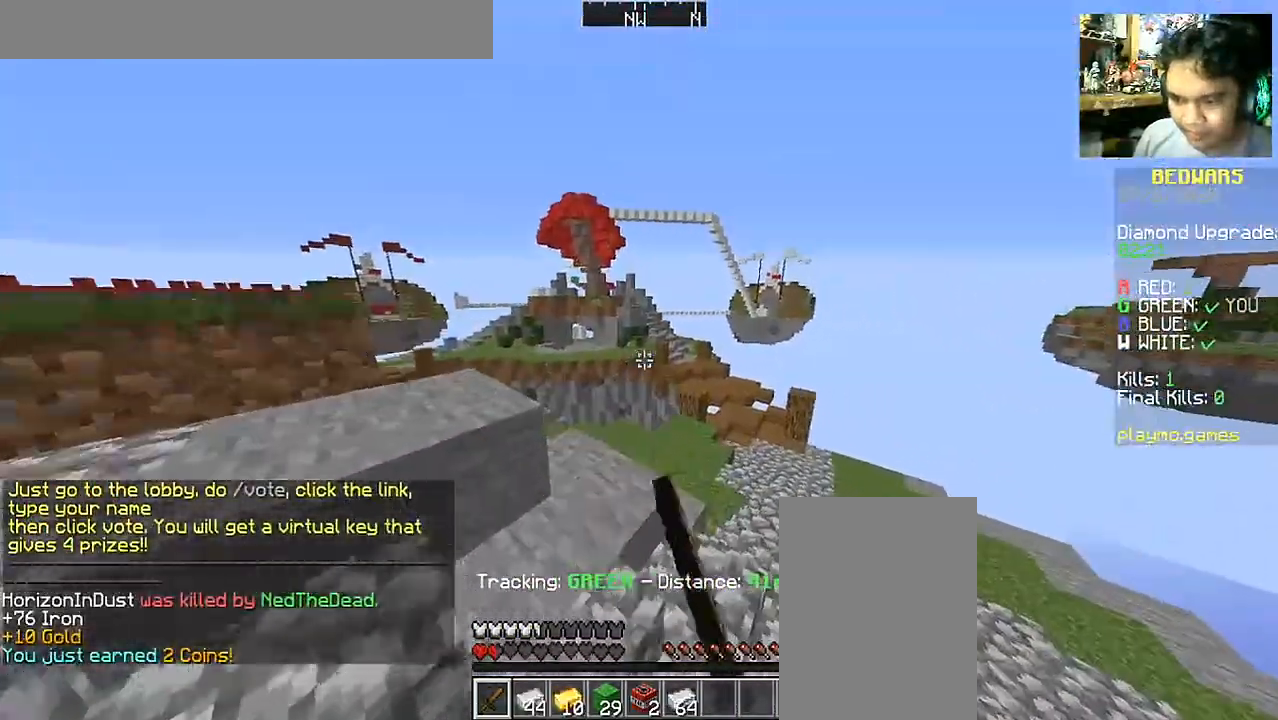
{"keys": ["w"], "mouse": [], "events": [[33, "mouse_left", "up"], [133, "d", "up"], [183, "a", "down"], [283, "a", "up"]]}
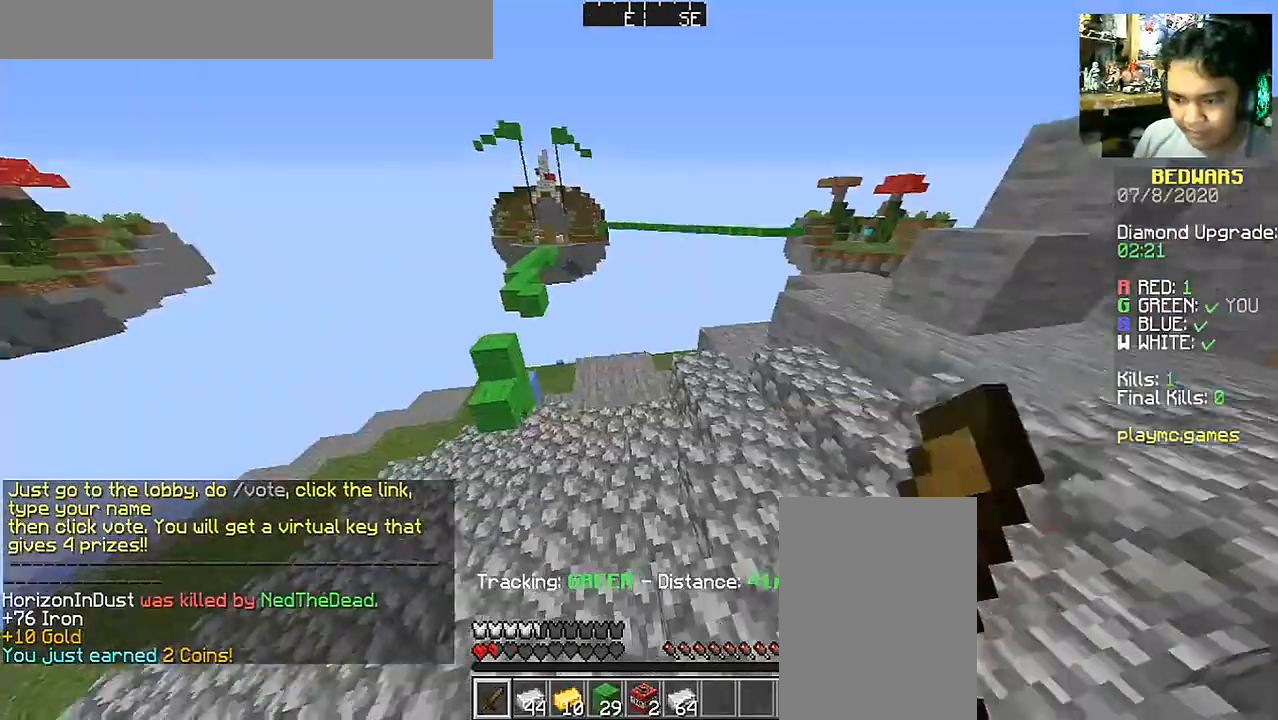
{"keys": ["w"], "mouse": [], "events": []}
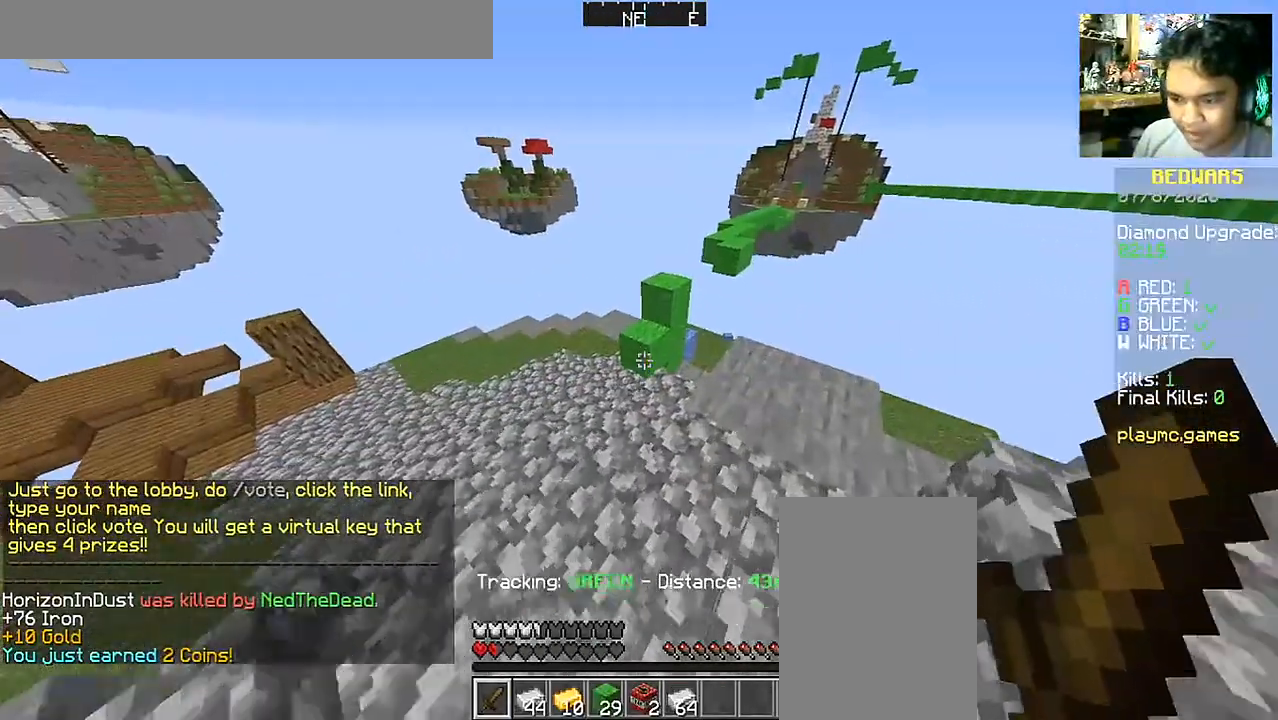
{"keys": ["w"], "mouse": [], "events": []}
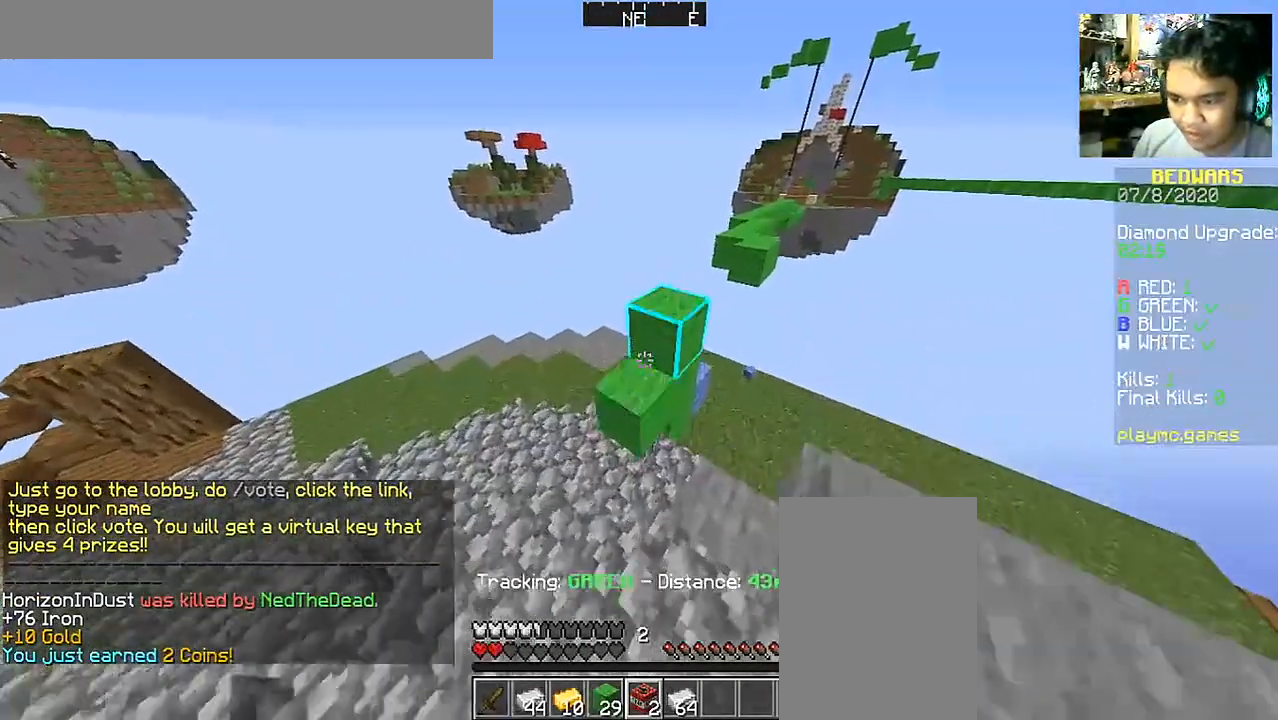
{"keys": ["space", "w"], "mouse": [], "events": [[33, "w", "up"], [283, "w", "down"], [333, "space", "down"]]}
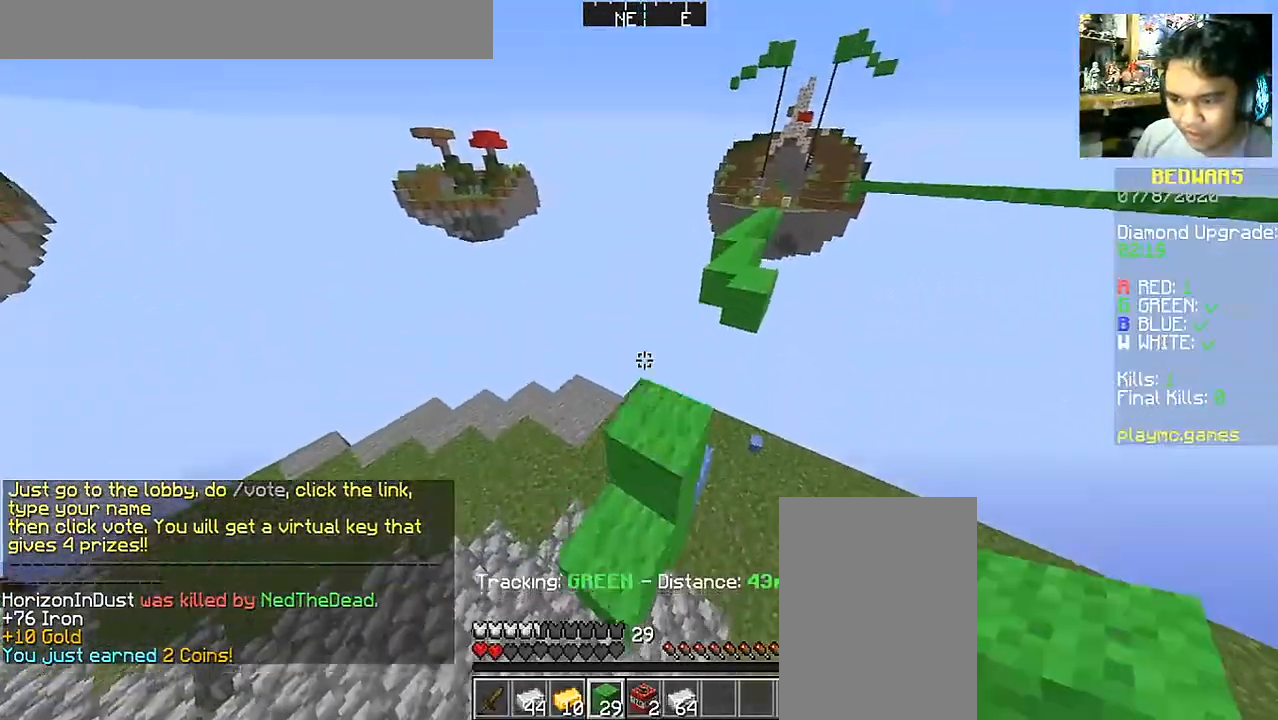
{"keys": [], "mouse": [], "events": [[83, "space", "up"], [383, "w", "up"]]}
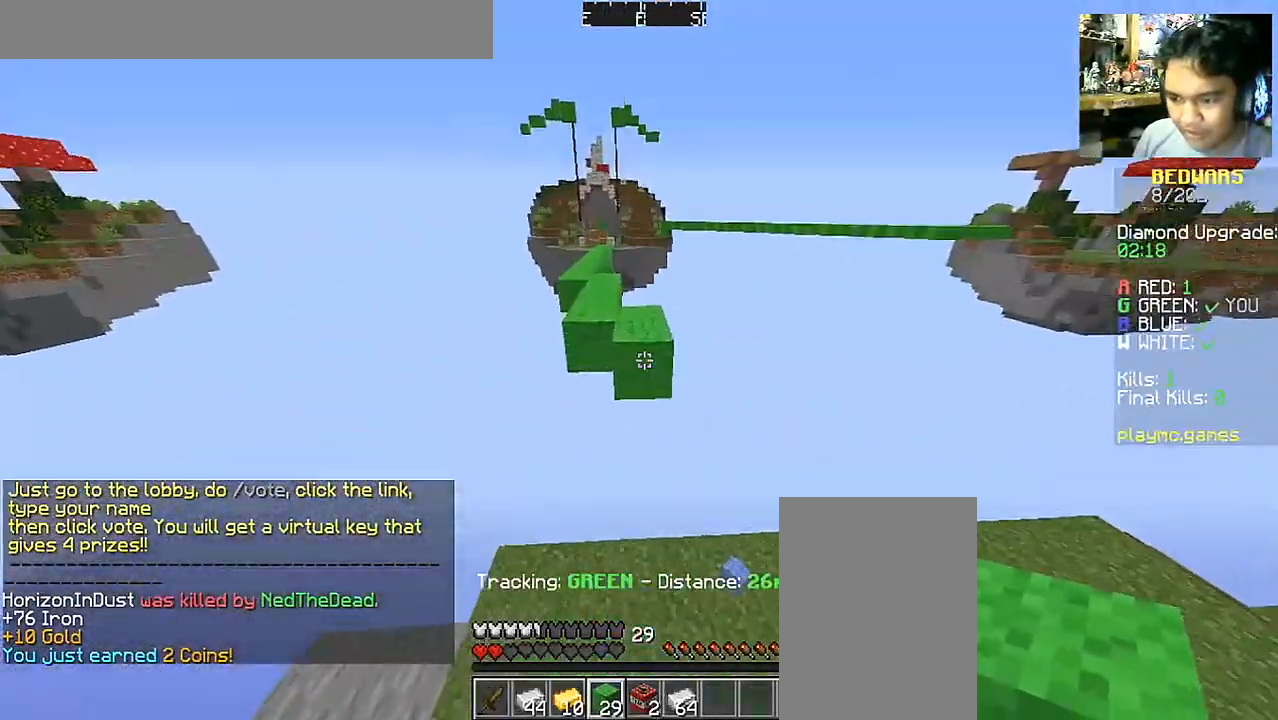
{"keys": [], "mouse": ["right"], "events": [[433, "mouse_right", "down"]]}
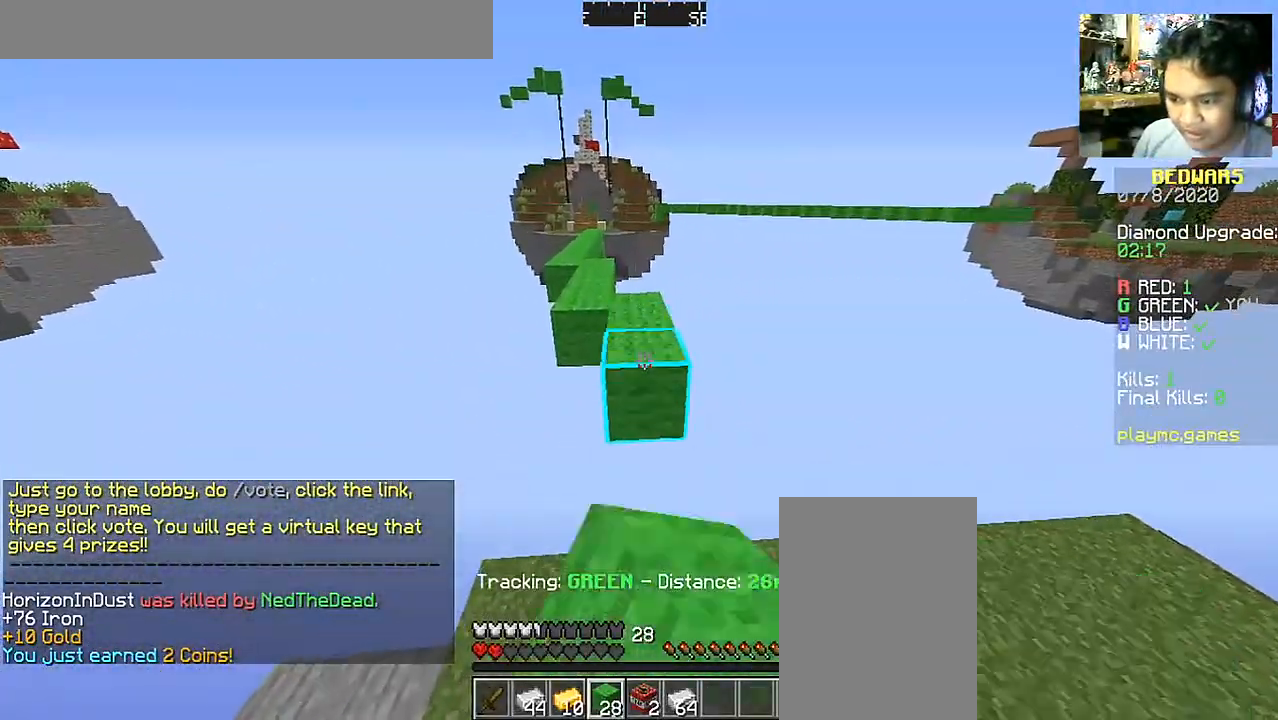
{"keys": [], "mouse": [], "events": [[33, "mouse_right", "up"], [83, "mouse_right", "down"], [133, "s", "down"], [183, "mouse_right", "up"], [283, "mouse_right", "down"], [383, "mouse_right", "up"], [383, "s", "up"]]}
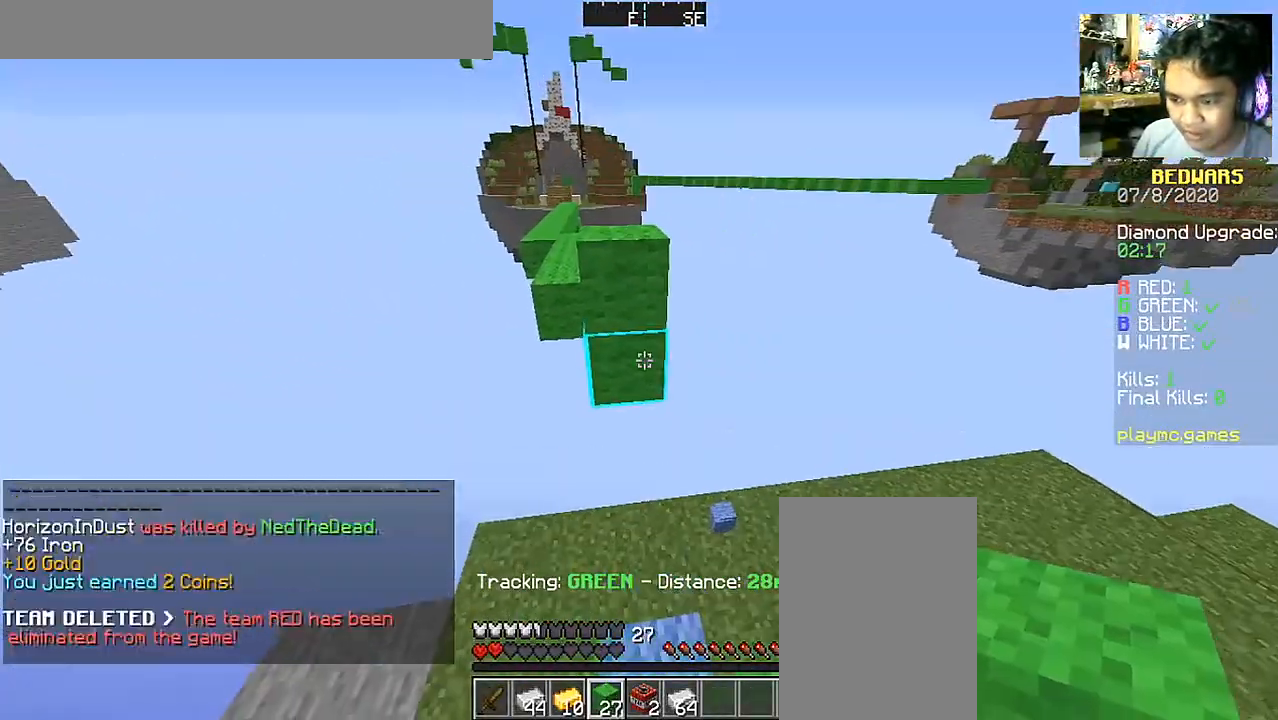
{"keys": ["w"], "mouse": [], "events": [[83, "mouse_right", "down"], [183, "mouse_right", "up"], [233, "mouse_right", "down"], [333, "mouse_right", "up"], [433, "mouse_right", "down"], [483, "mouse_right", "up"], [483, "w", "down"]]}
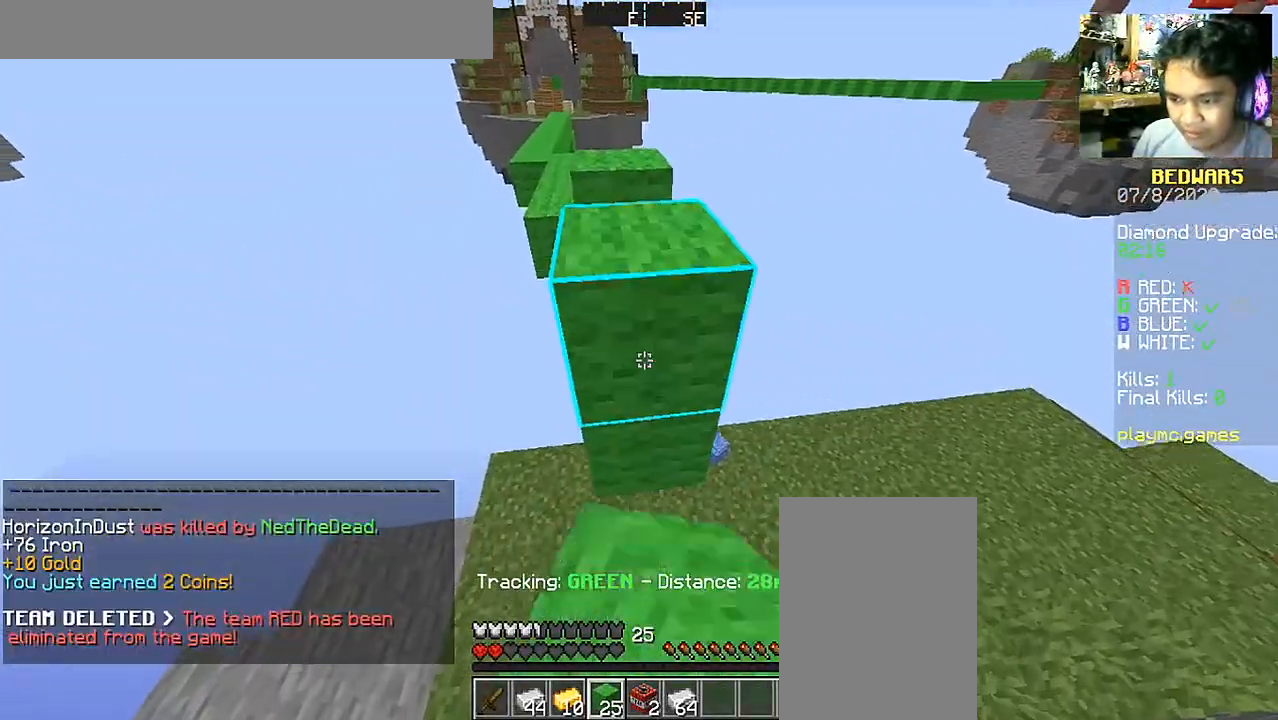
{"keys": ["w"], "mouse": [], "events": [[233, "space", "down"], [333, "space", "up"]]}
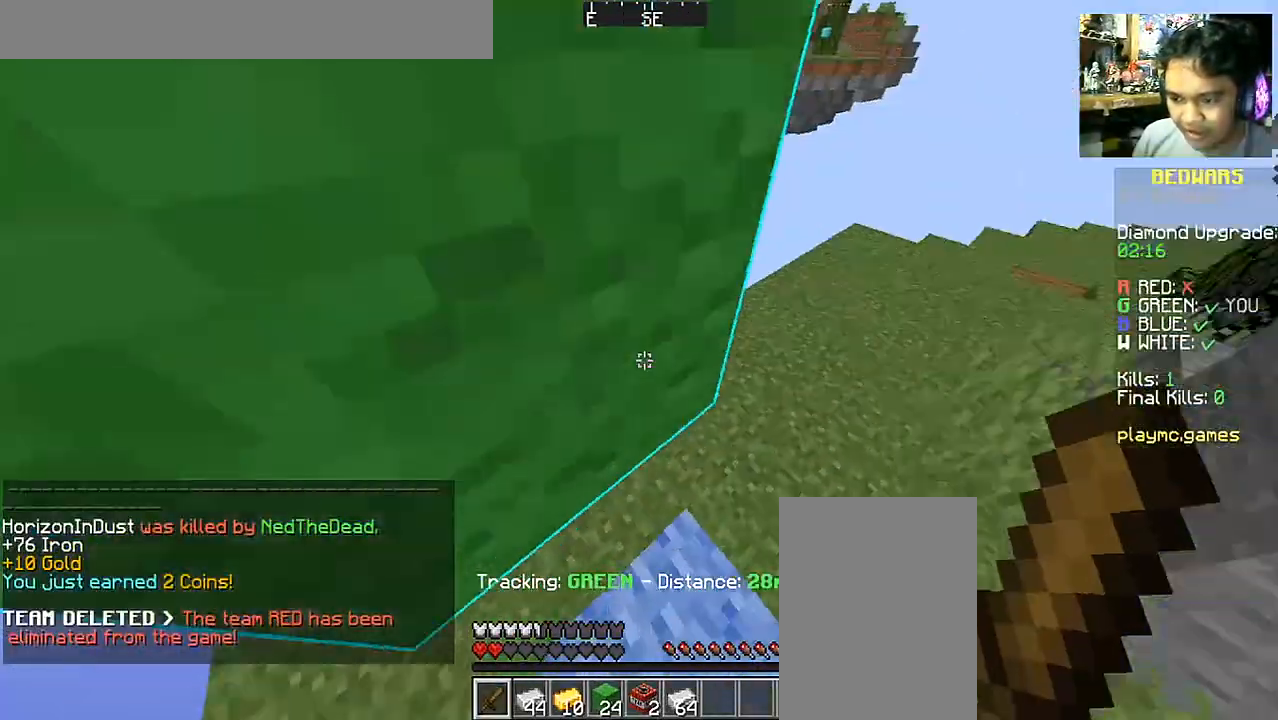
{"keys": ["s"], "mouse": [], "events": [[83, "w", "up"], [133, "d", "down"], [233, "d", "up"], [433, "s", "down"]]}
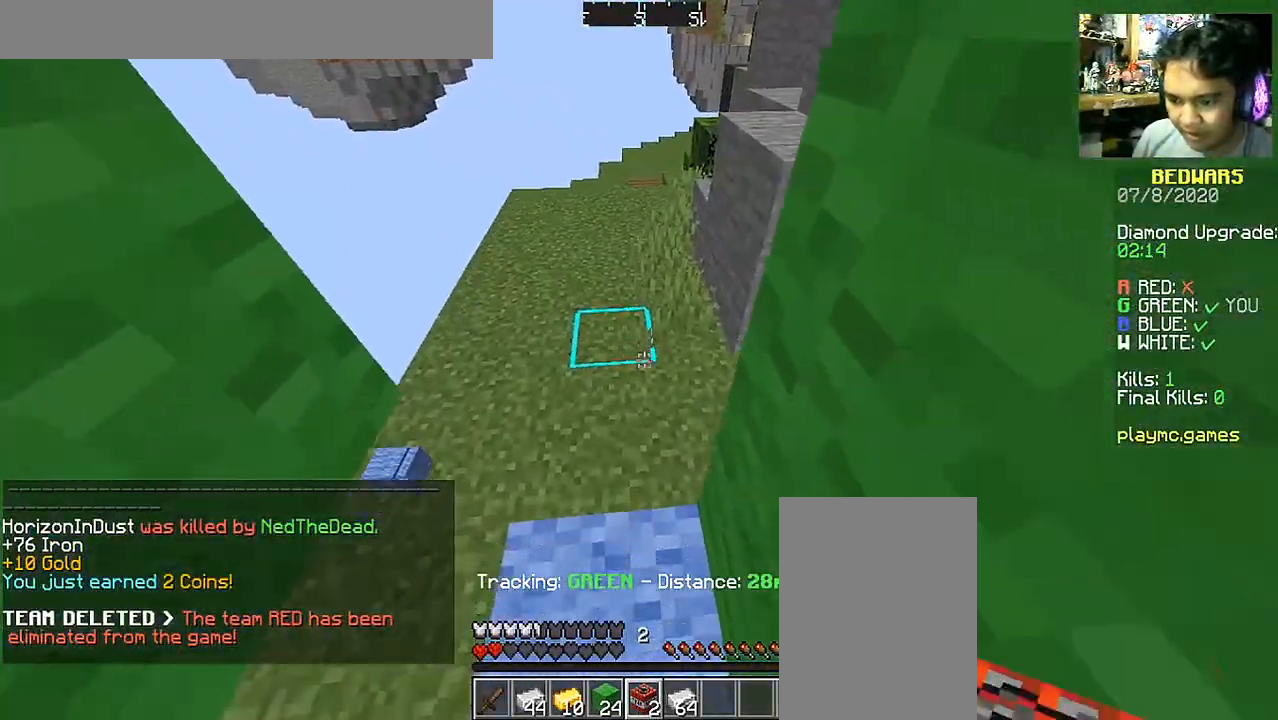
{"keys": ["space"], "mouse": ["right"], "events": [[33, "s", "up"], [233, "space", "down"], [433, "mouse_right", "down"]]}
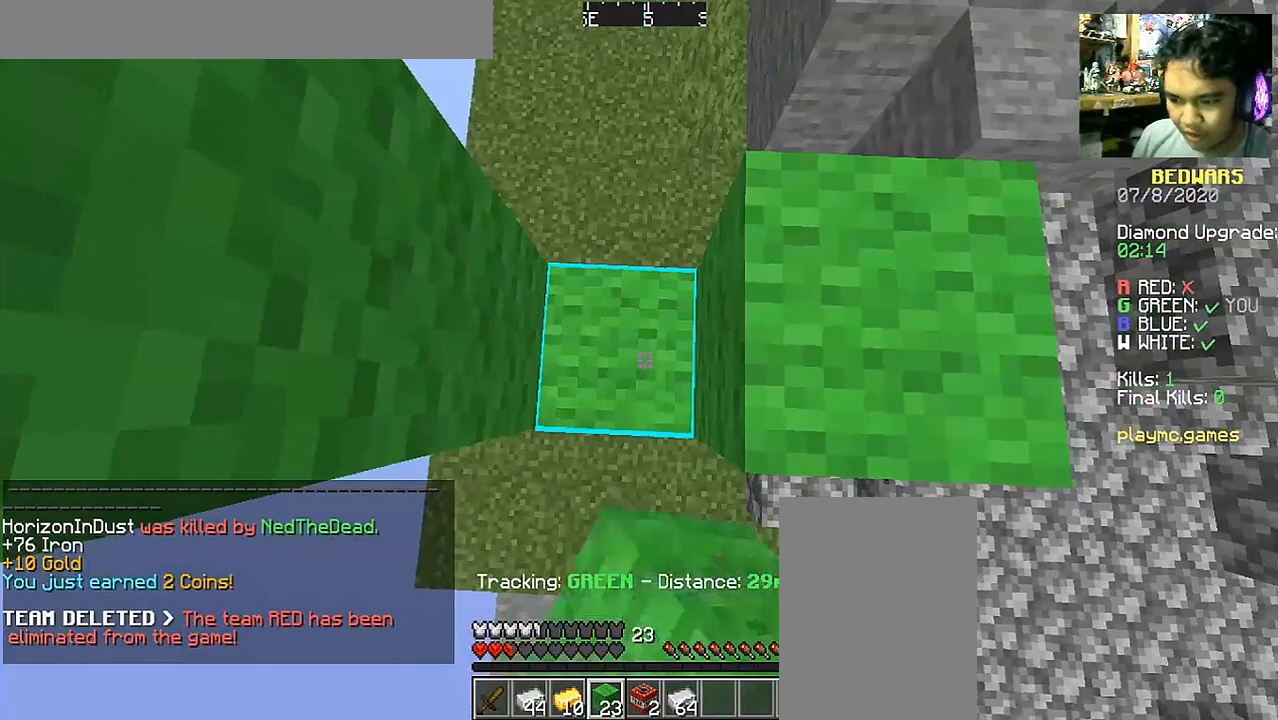
{"keys": ["space"], "mouse": [], "events": [[33, "mouse_right", "up"], [83, "mouse_right", "down"], [183, "mouse_right", "up"], [233, "mouse_right", "down"], [333, "mouse_right", "up"], [383, "mouse_right", "down"], [483, "mouse_right", "up"]]}